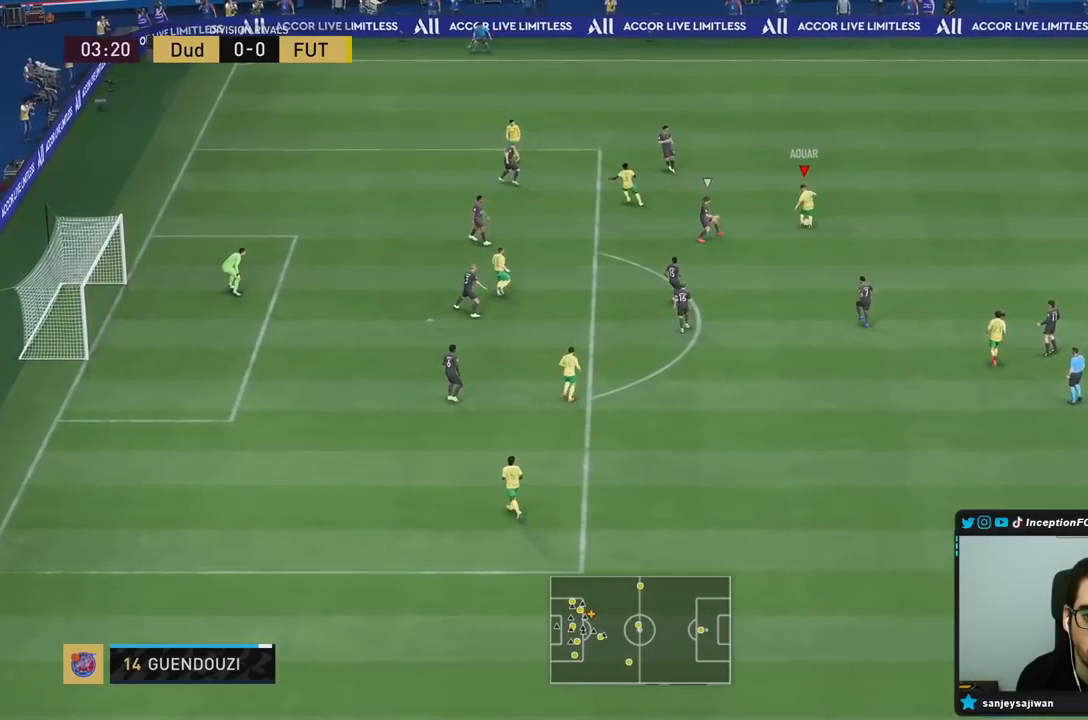
Gameplay with a controller (PlayStation layout); each line is a JSON object with the inputs held at the frame after it. "events" lists button and stick changes between this image and that frame as [ms after this image, input, new state], when the widget could be followed in between. Not read: L3 R3.
{"buttons": [], "left_stick": "down-left", "right_stick": "center", "events": [[150, "CROSS", "down"], [217, "left_stick", "left"], [250, "CROSS", "up"], [283, "left_stick", "down-left"]]}
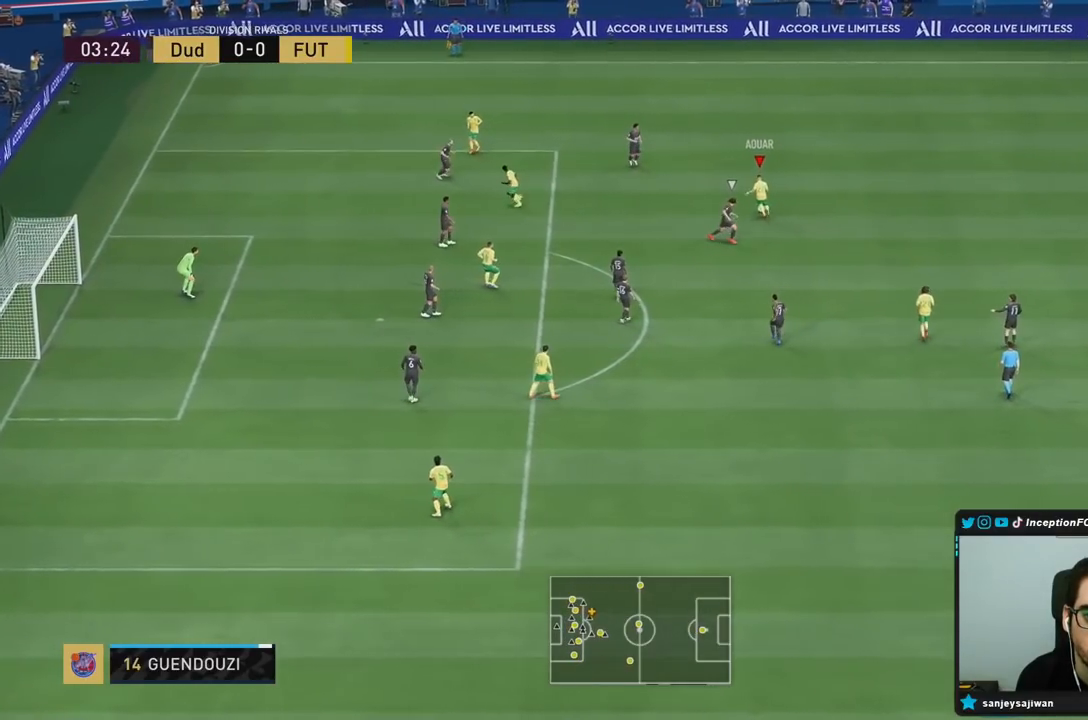
{"buttons": [], "left_stick": "down", "right_stick": "center", "events": [[33, "left_stick", "center"], [250, "left_stick", "down"]]}
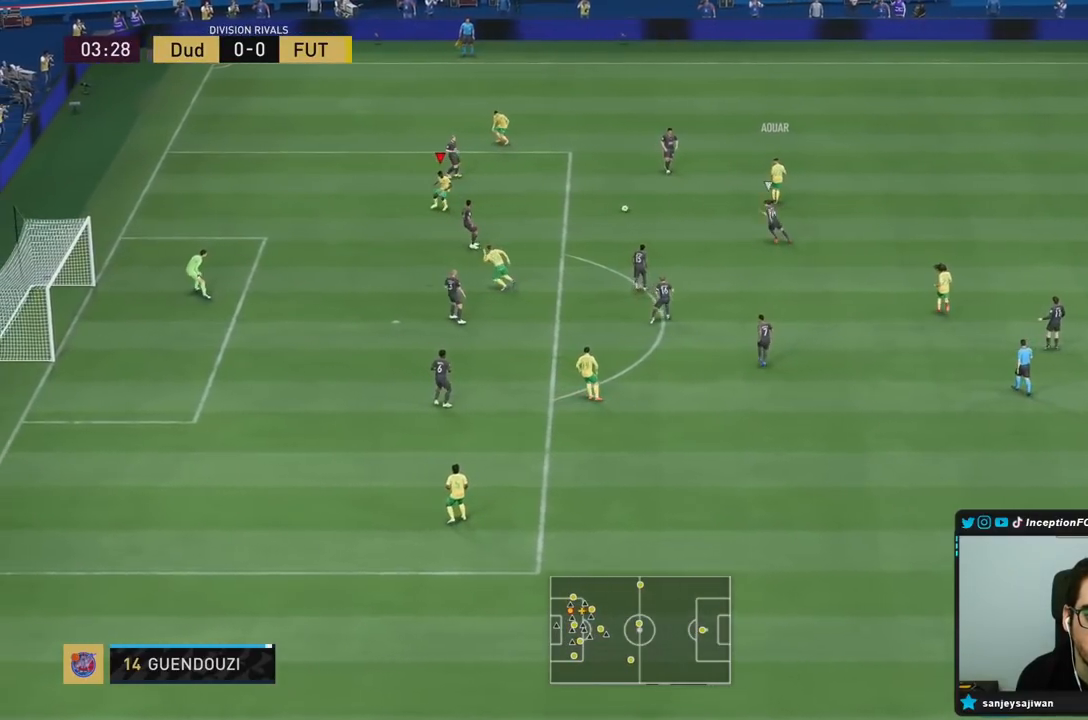
{"buttons": [], "left_stick": "center", "right_stick": "center", "events": [[433, "left_stick", "center"]]}
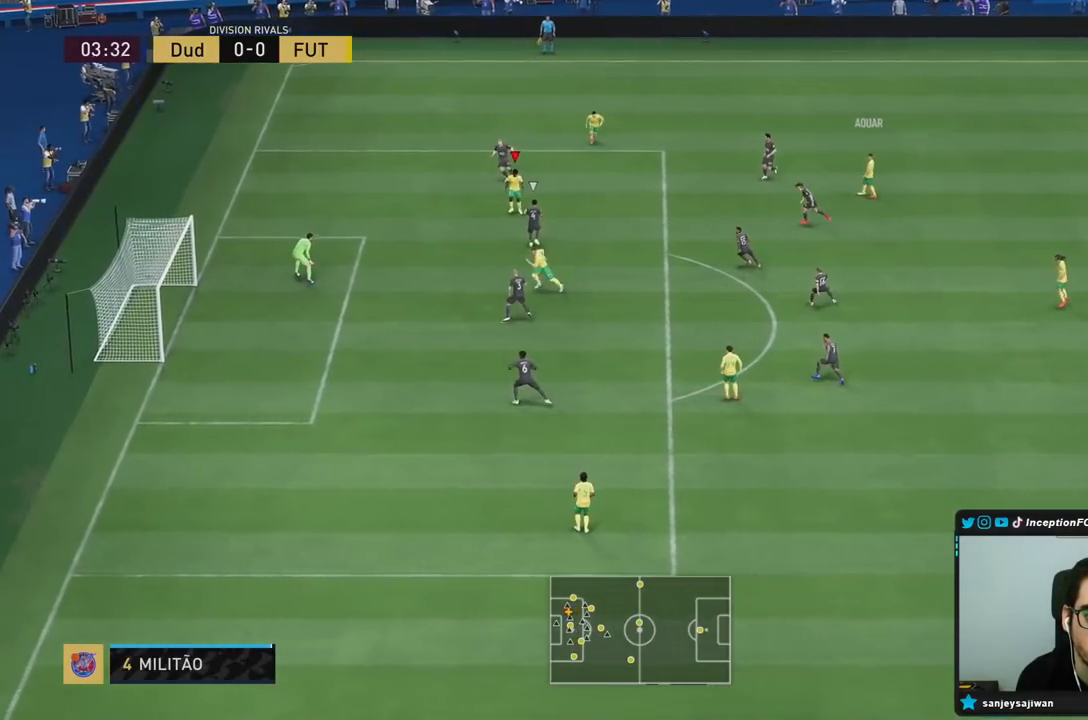
{"buttons": ["CIRCLE"], "left_stick": "down-left", "right_stick": "center", "events": [[150, "left_stick", "down-left"], [467, "CIRCLE", "down"]]}
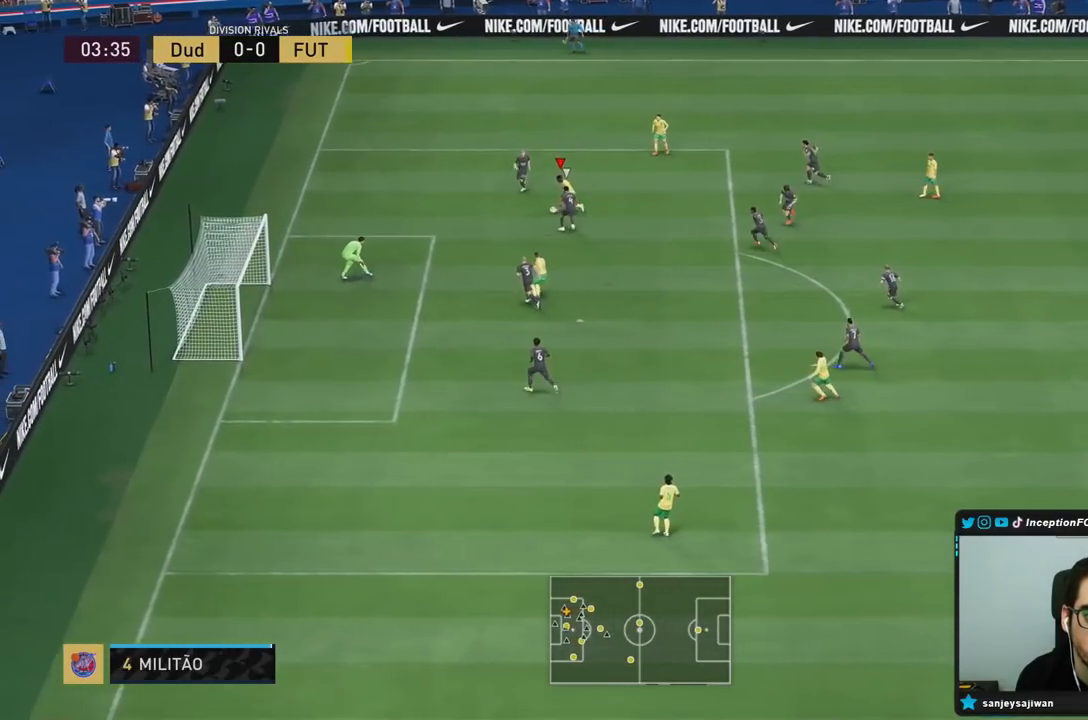
{"buttons": ["R2"], "left_stick": "down", "right_stick": "center", "events": [[33, "left_stick", "down"], [200, "CIRCLE", "up"], [483, "R2", "down"]]}
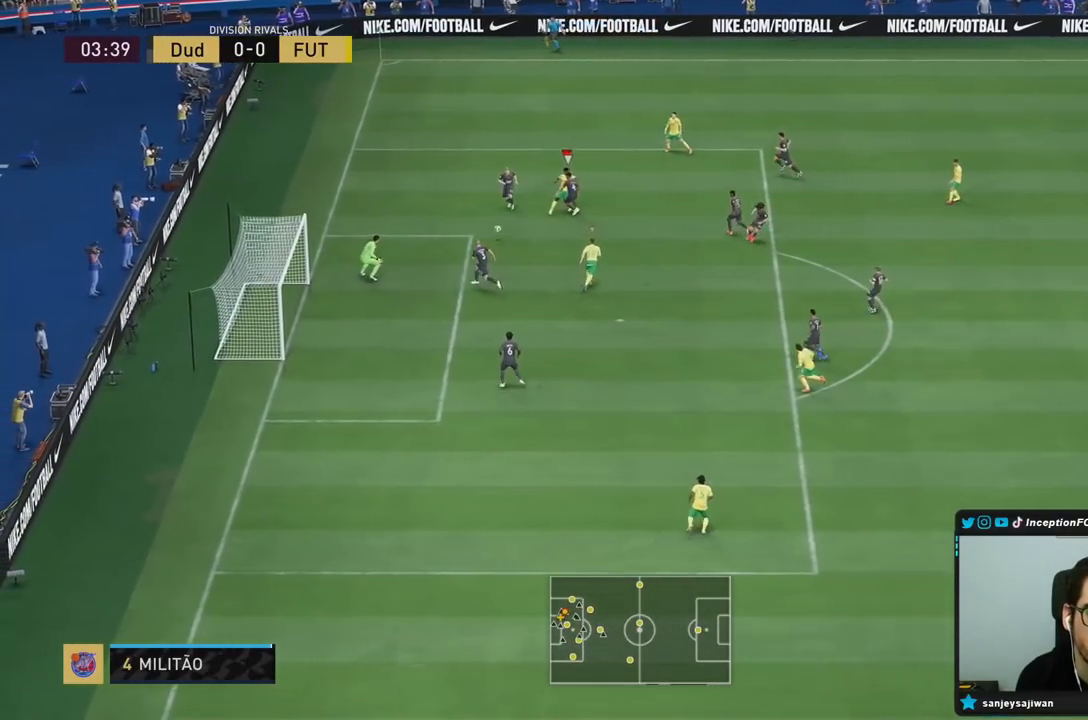
{"buttons": [], "left_stick": "center", "right_stick": "center", "events": [[117, "R2", "up"], [183, "left_stick", "center"]]}